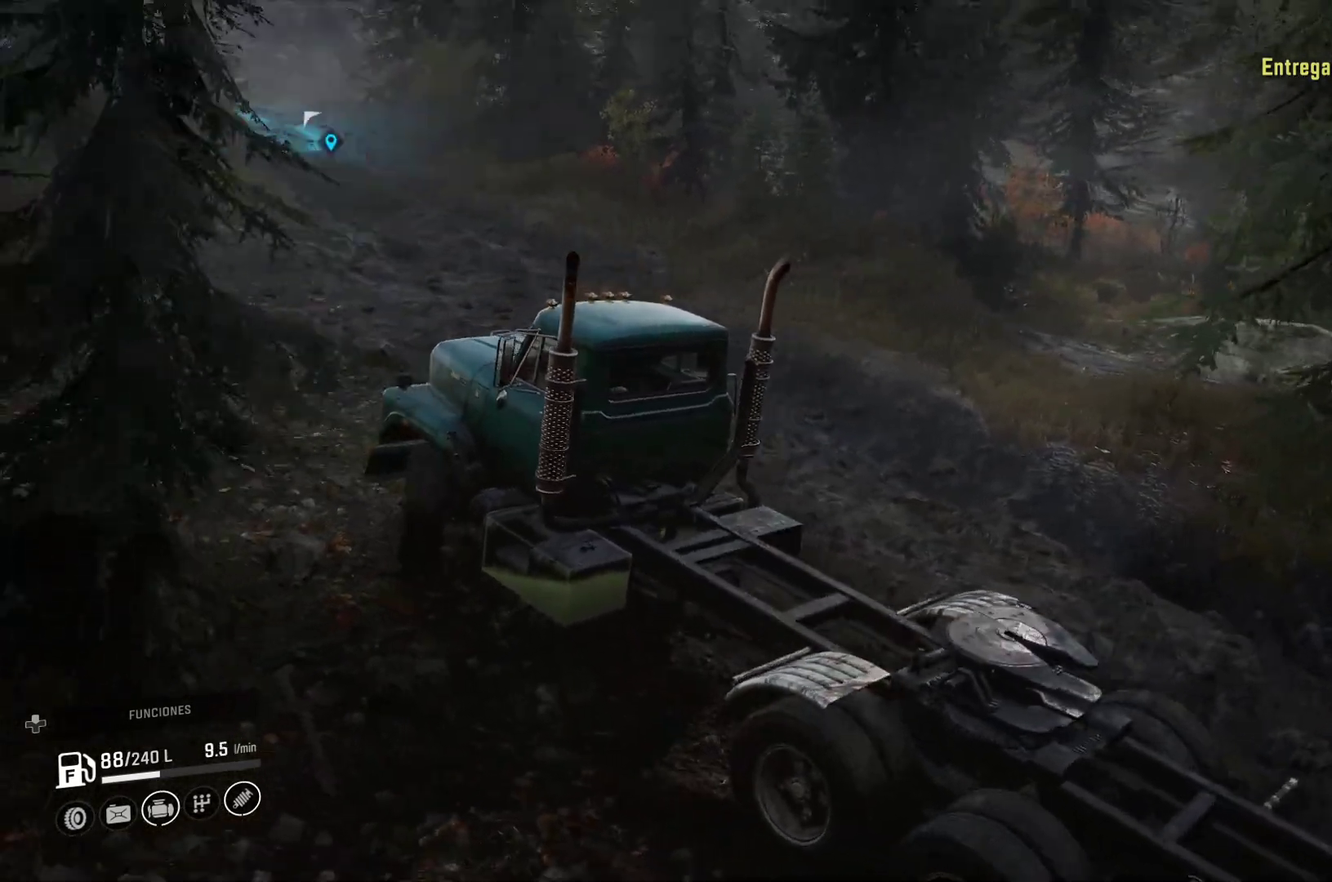
Gameplay with a controller (Xbox layout); each line is a JSON object with the inputs held at the frame after it. "events" lists button and stick changes between this image and that frame as [ms after this image, input, new state], when the widget could be followed in between. Not read: R2.
{"buttons": [], "left_stick": "center", "right_stick": "center", "events": [[117, "right_stick", "center"]]}
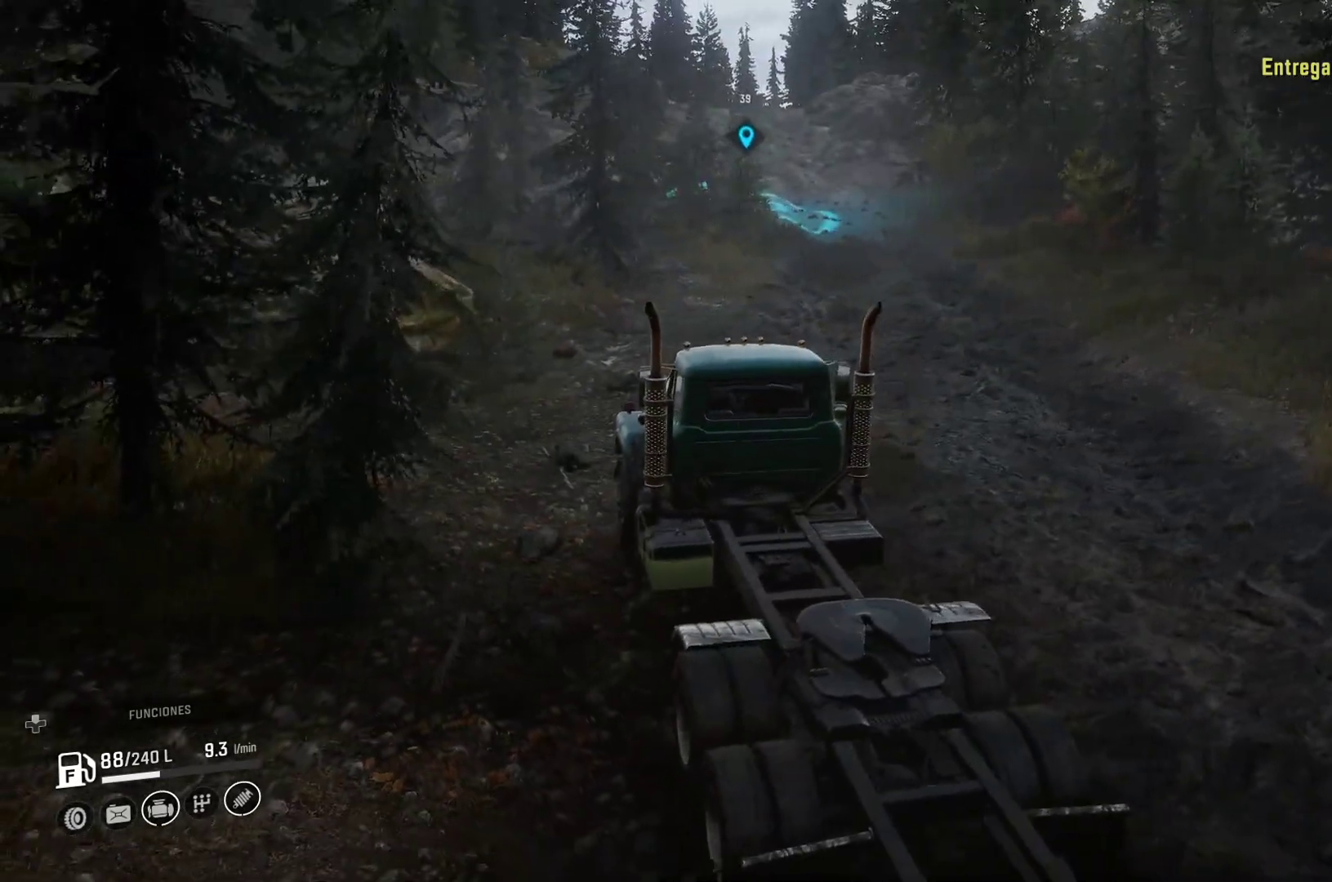
{"buttons": [], "left_stick": "center", "right_stick": "left", "events": [[433, "right_stick", "left"]]}
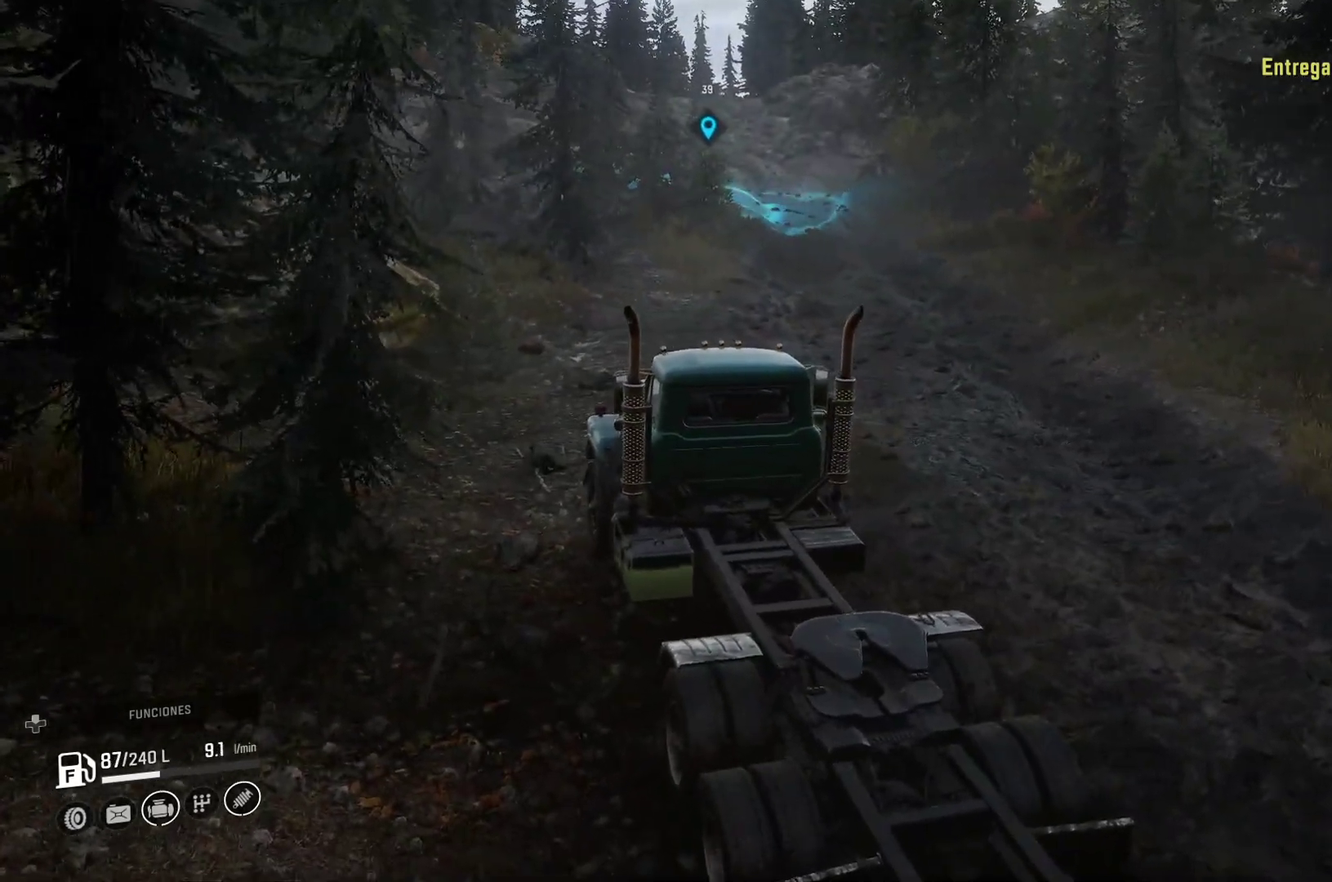
{"buttons": [], "left_stick": "center", "right_stick": "center", "events": [[317, "right_stick", "center"]]}
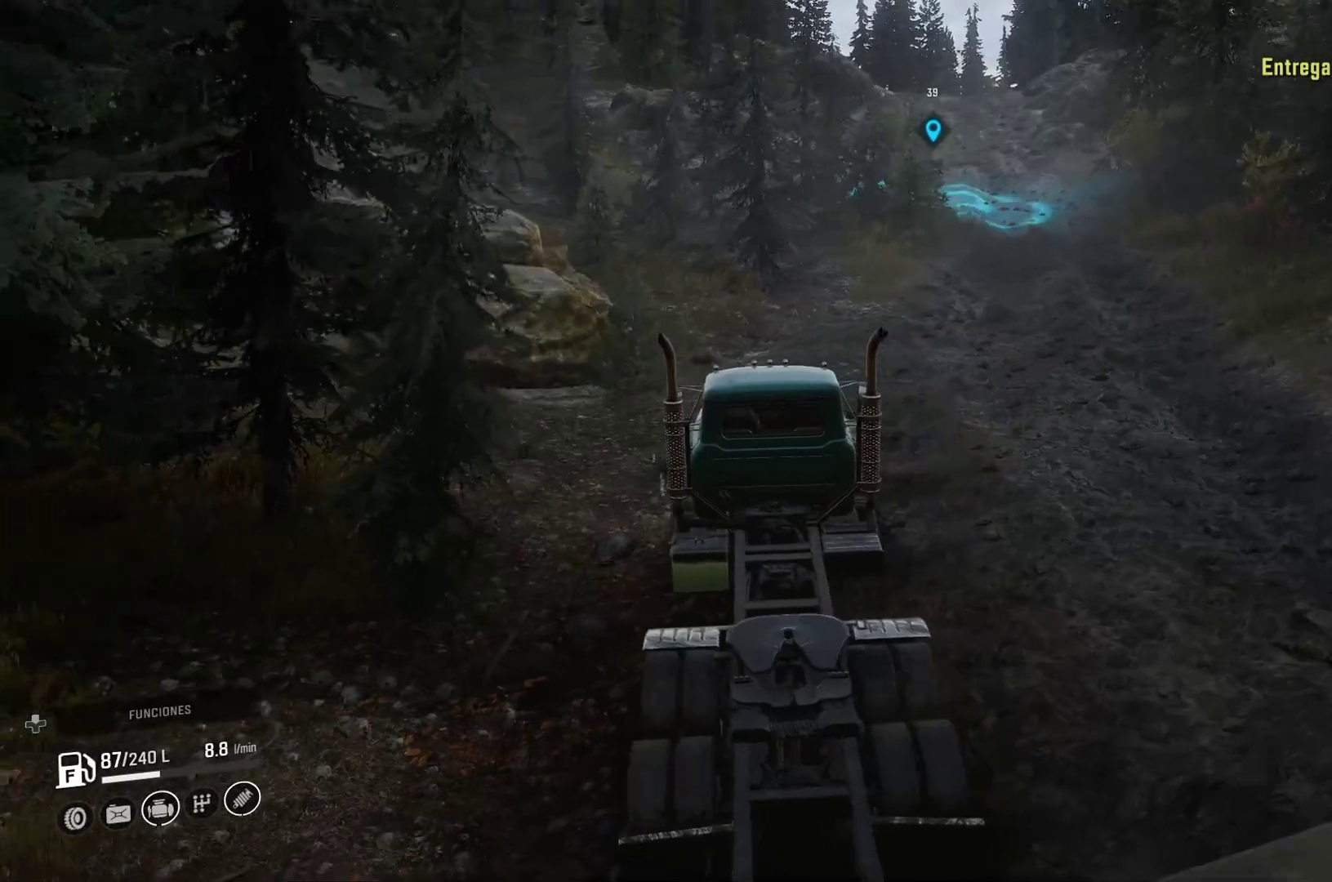
{"buttons": [], "left_stick": "center", "right_stick": "center", "events": []}
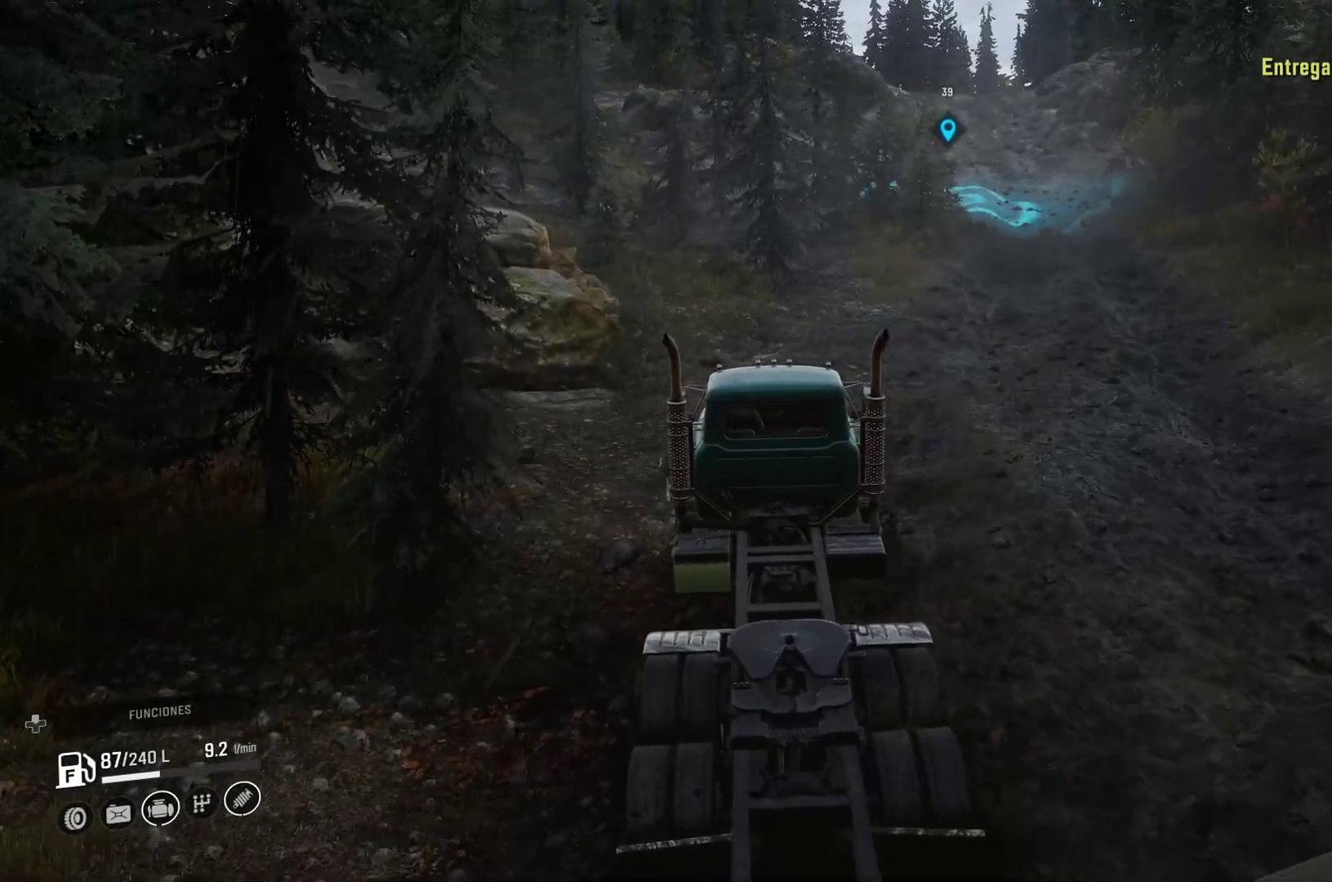
{"buttons": [], "left_stick": "center", "right_stick": "left", "events": [[450, "right_stick", "left"]]}
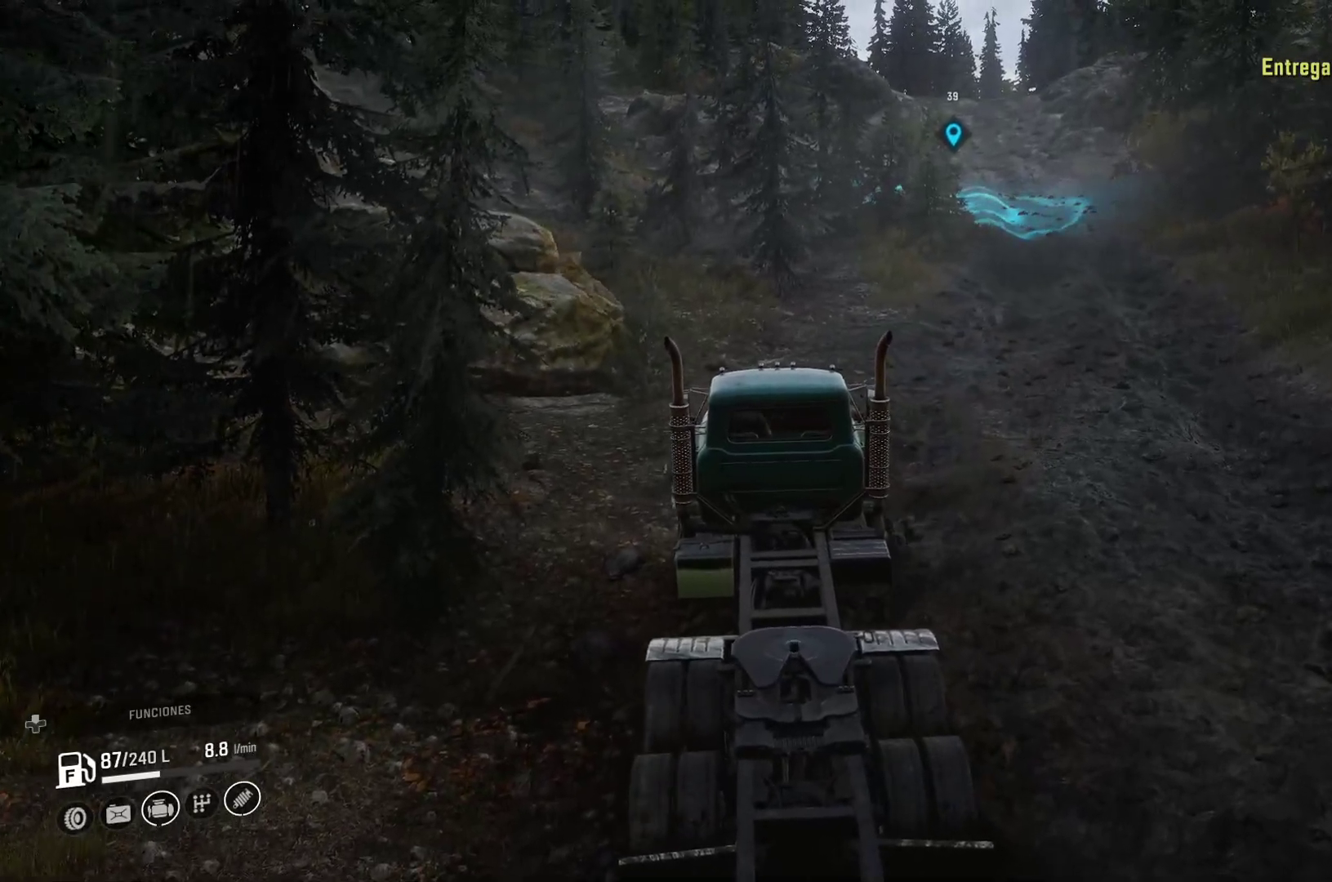
{"buttons": [], "left_stick": "center", "right_stick": "center", "events": [[483, "right_stick", "center"]]}
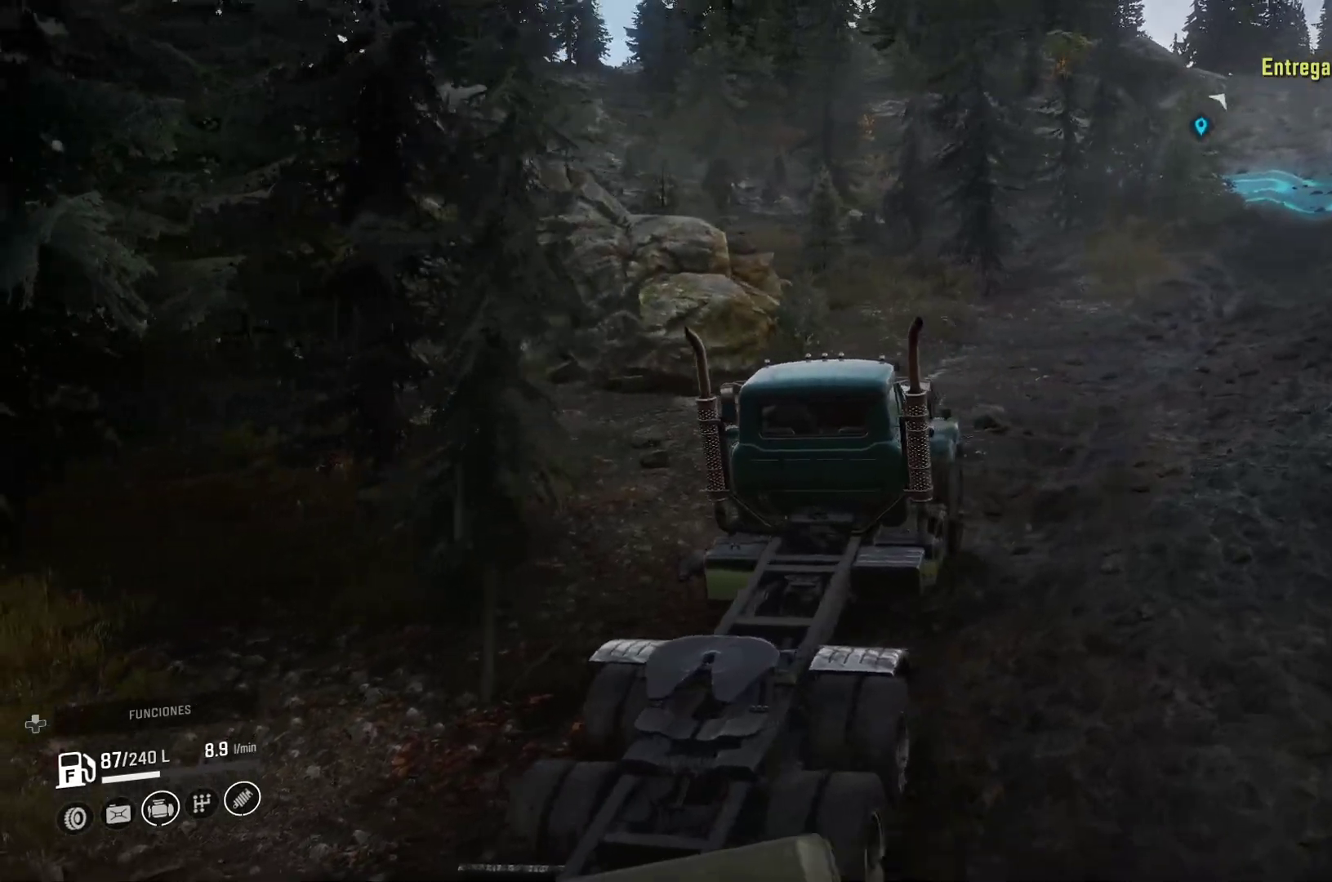
{"buttons": [], "left_stick": "up-left", "right_stick": "center", "events": [[383, "left_stick", "up-left"]]}
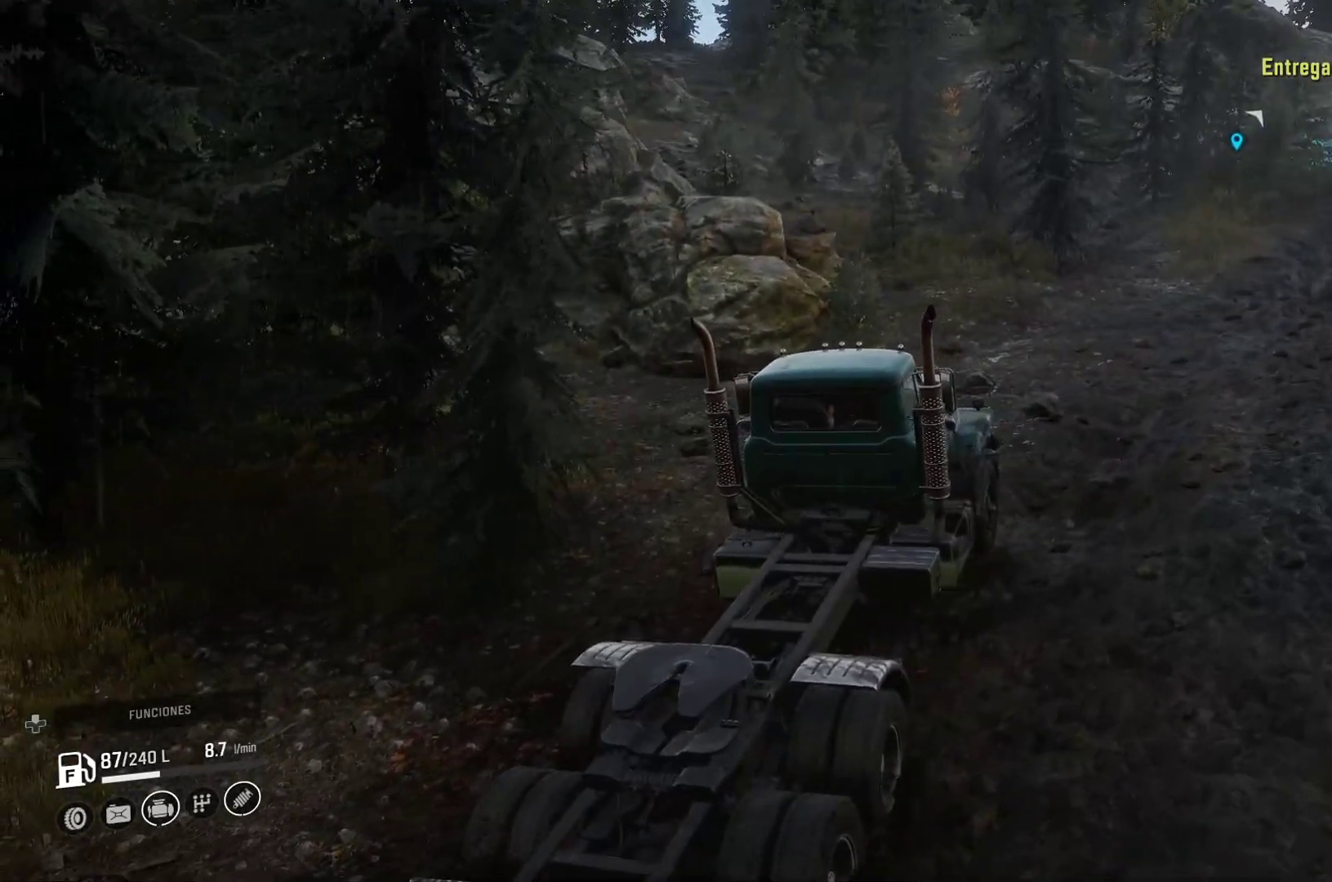
{"buttons": [], "left_stick": "up-left", "right_stick": "center", "events": []}
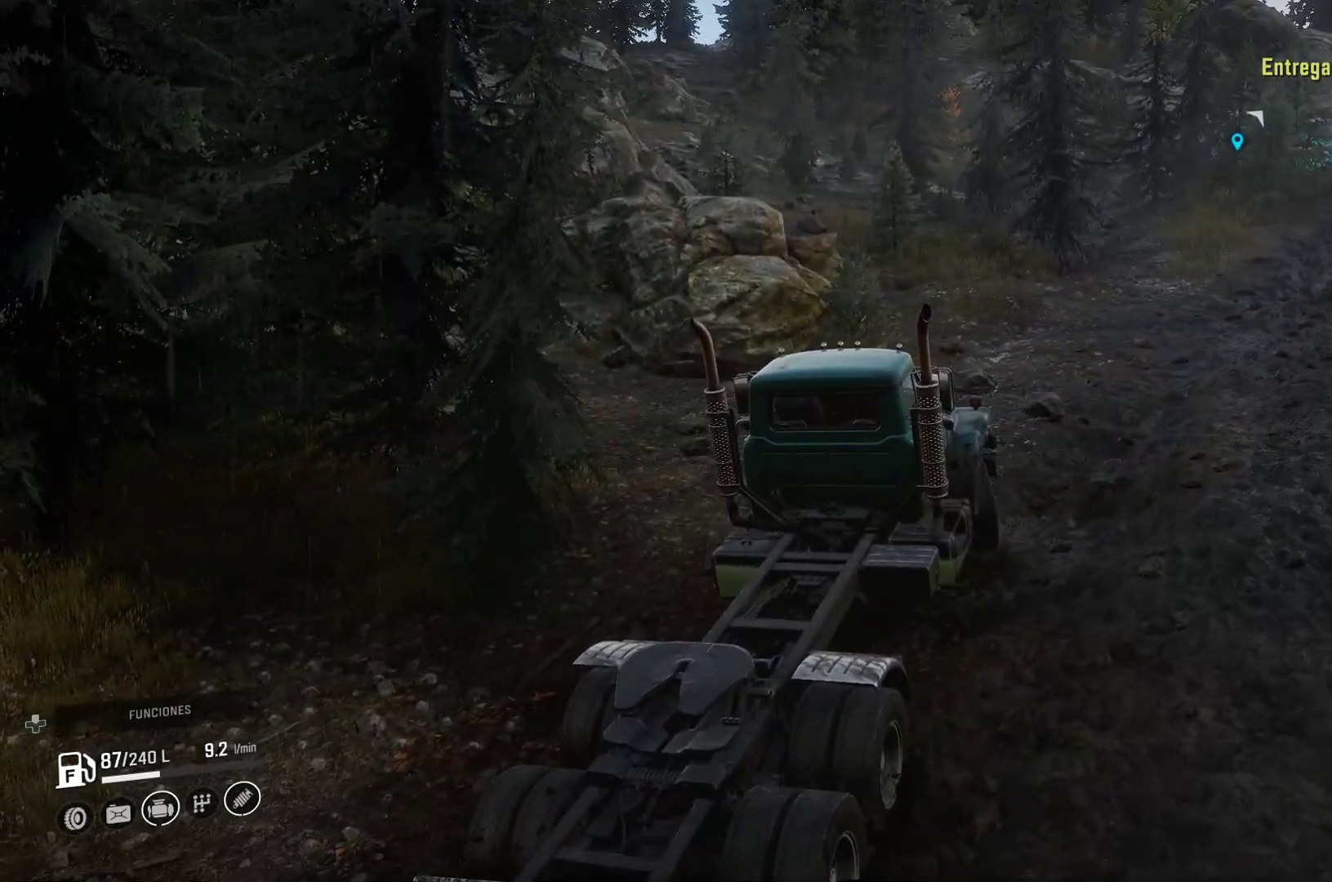
{"buttons": [], "left_stick": "up-left", "right_stick": "center", "events": []}
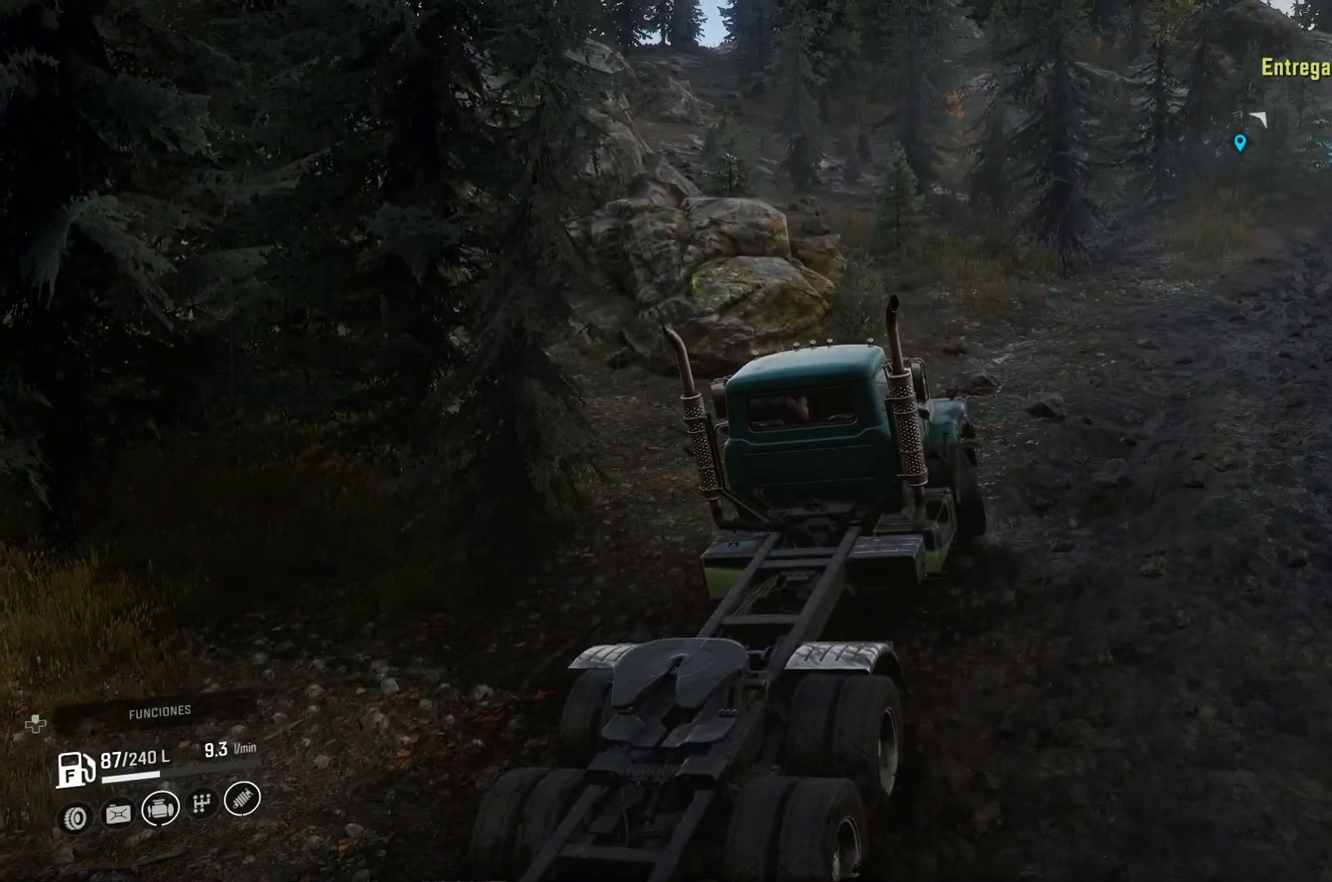
{"buttons": [], "left_stick": "up-left", "right_stick": "center", "events": []}
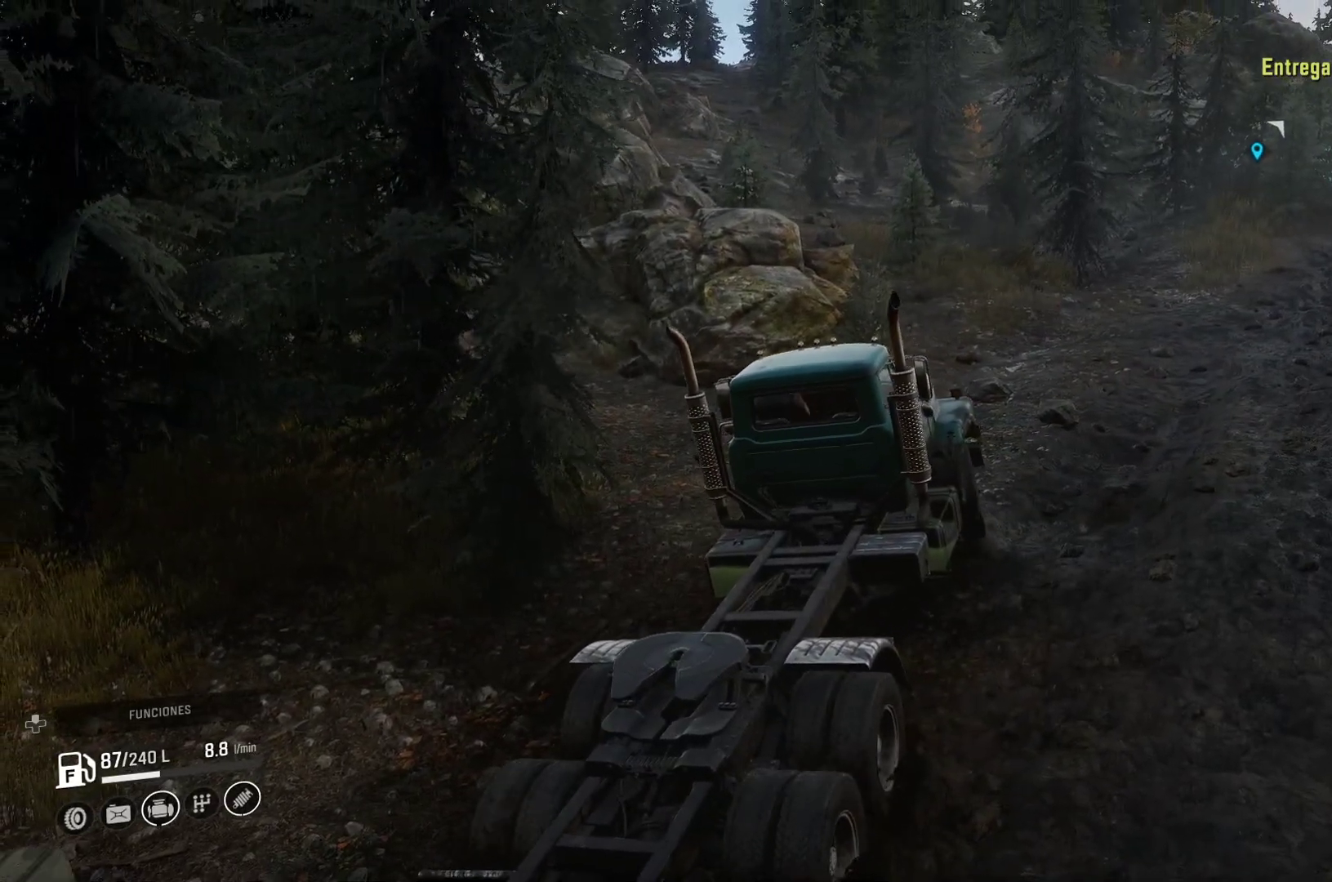
{"buttons": [], "left_stick": "up-left", "right_stick": "center", "events": []}
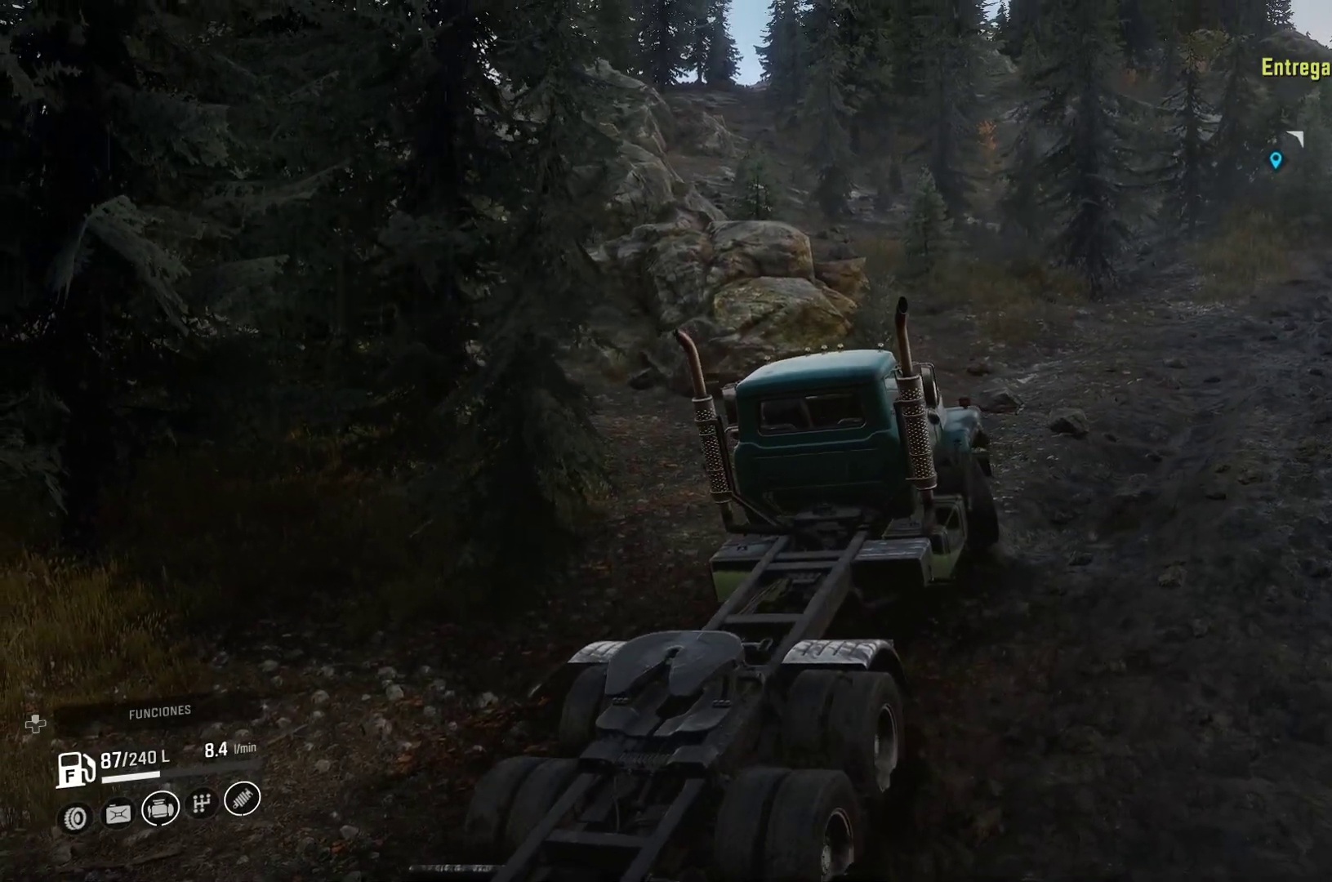
{"buttons": [], "left_stick": "up-left", "right_stick": "center", "events": []}
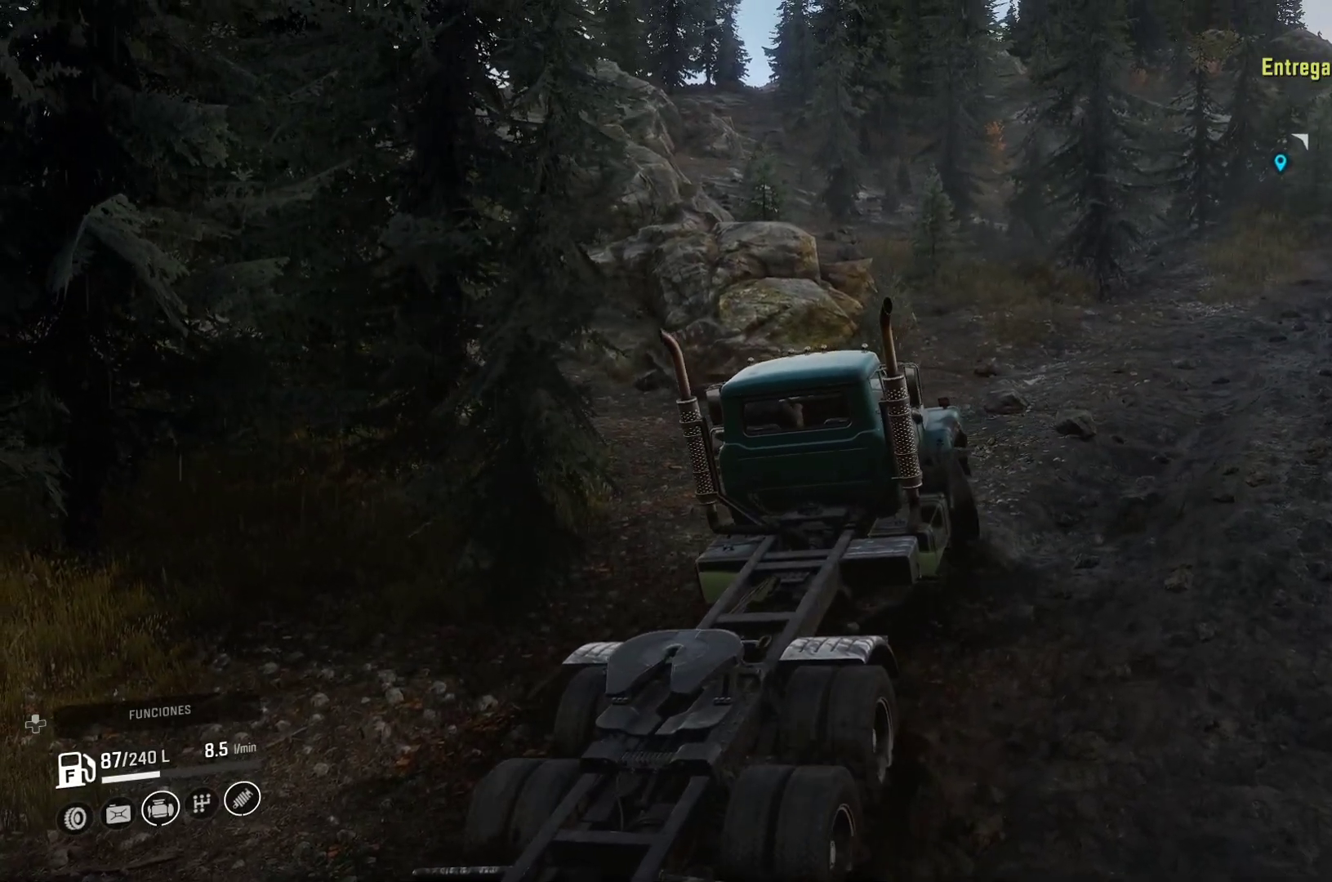
{"buttons": [], "left_stick": "center", "right_stick": "center", "events": [[100, "left_stick", "center"]]}
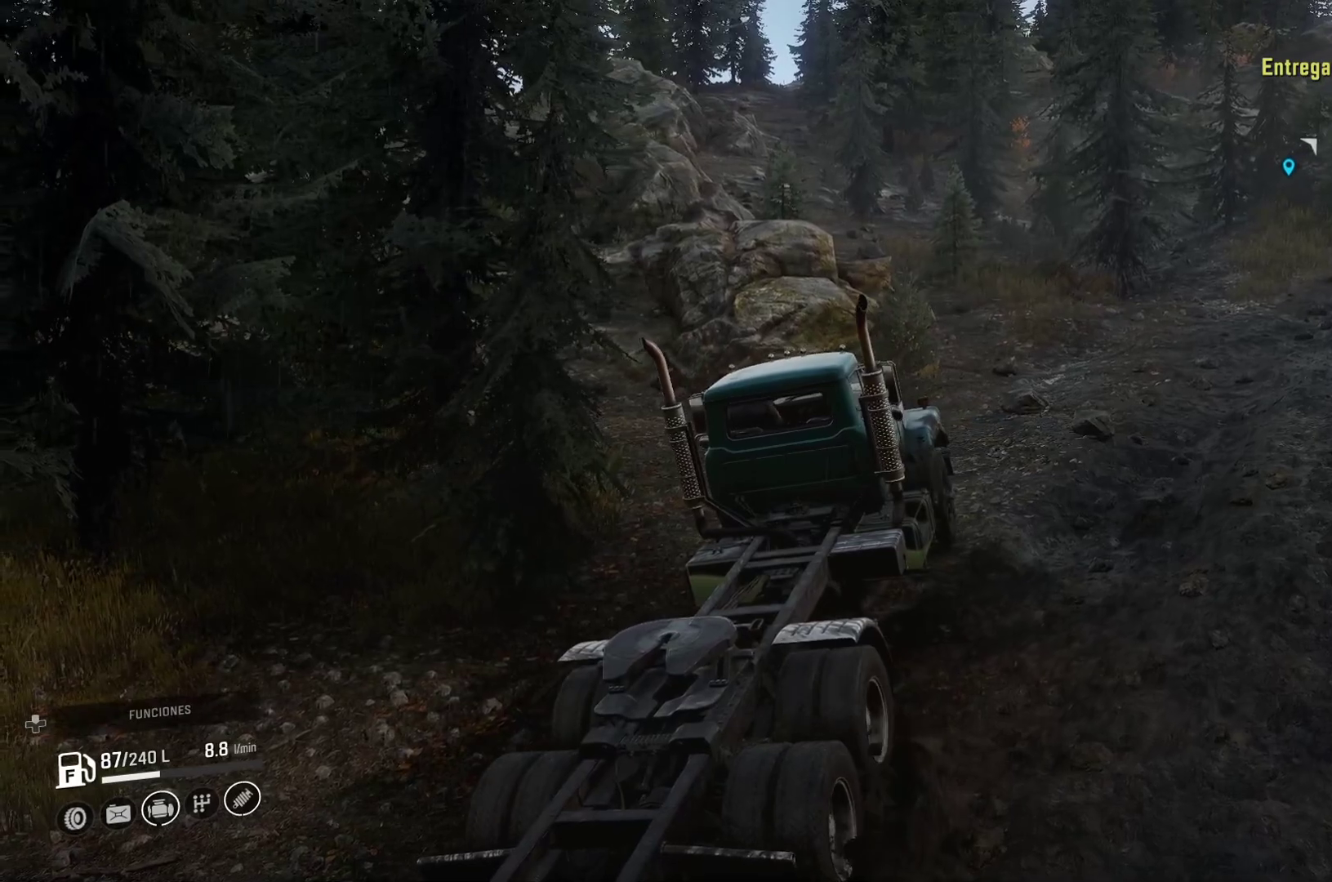
{"buttons": [], "left_stick": "center", "right_stick": "center", "events": []}
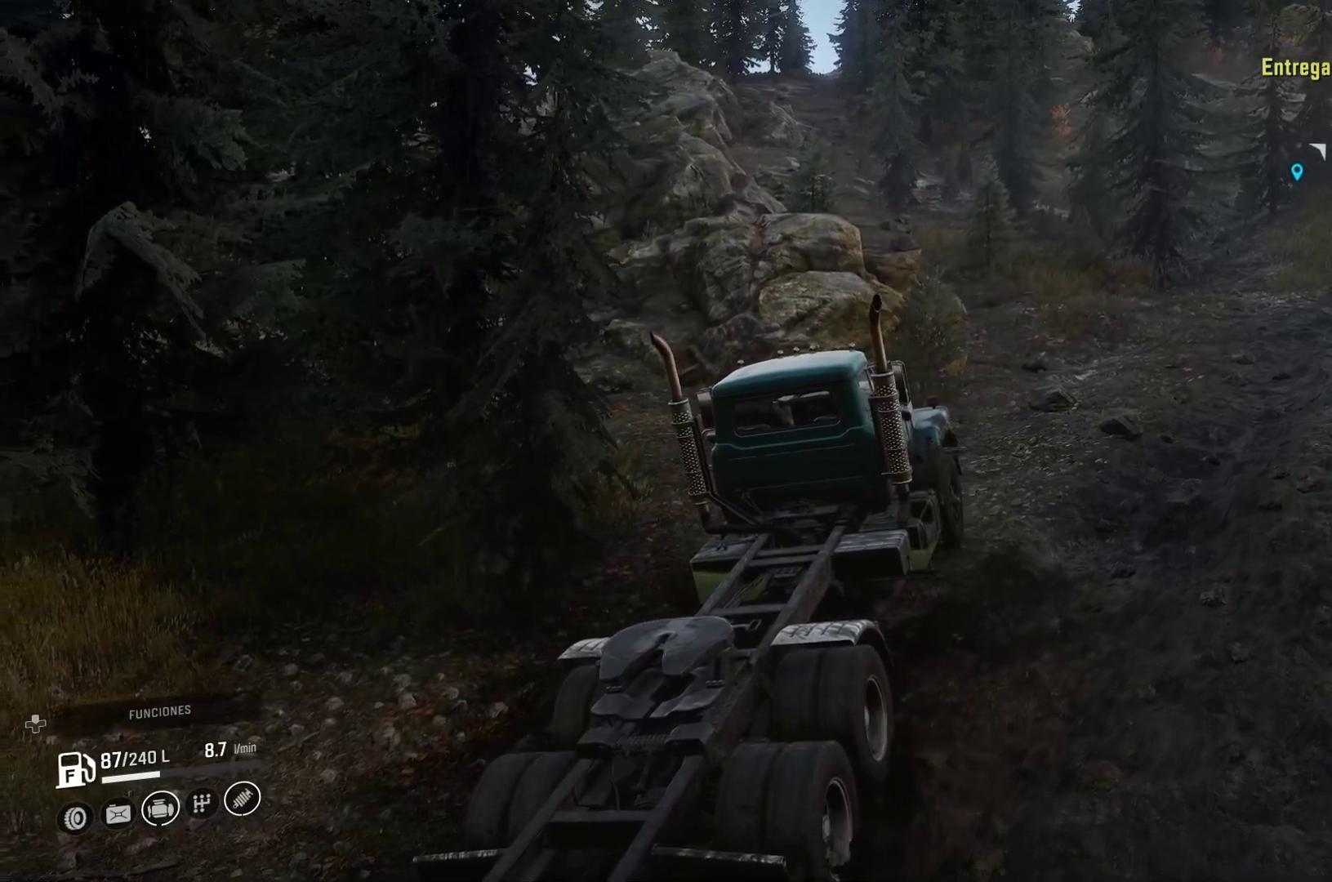
{"buttons": [], "left_stick": "center", "right_stick": "center", "events": []}
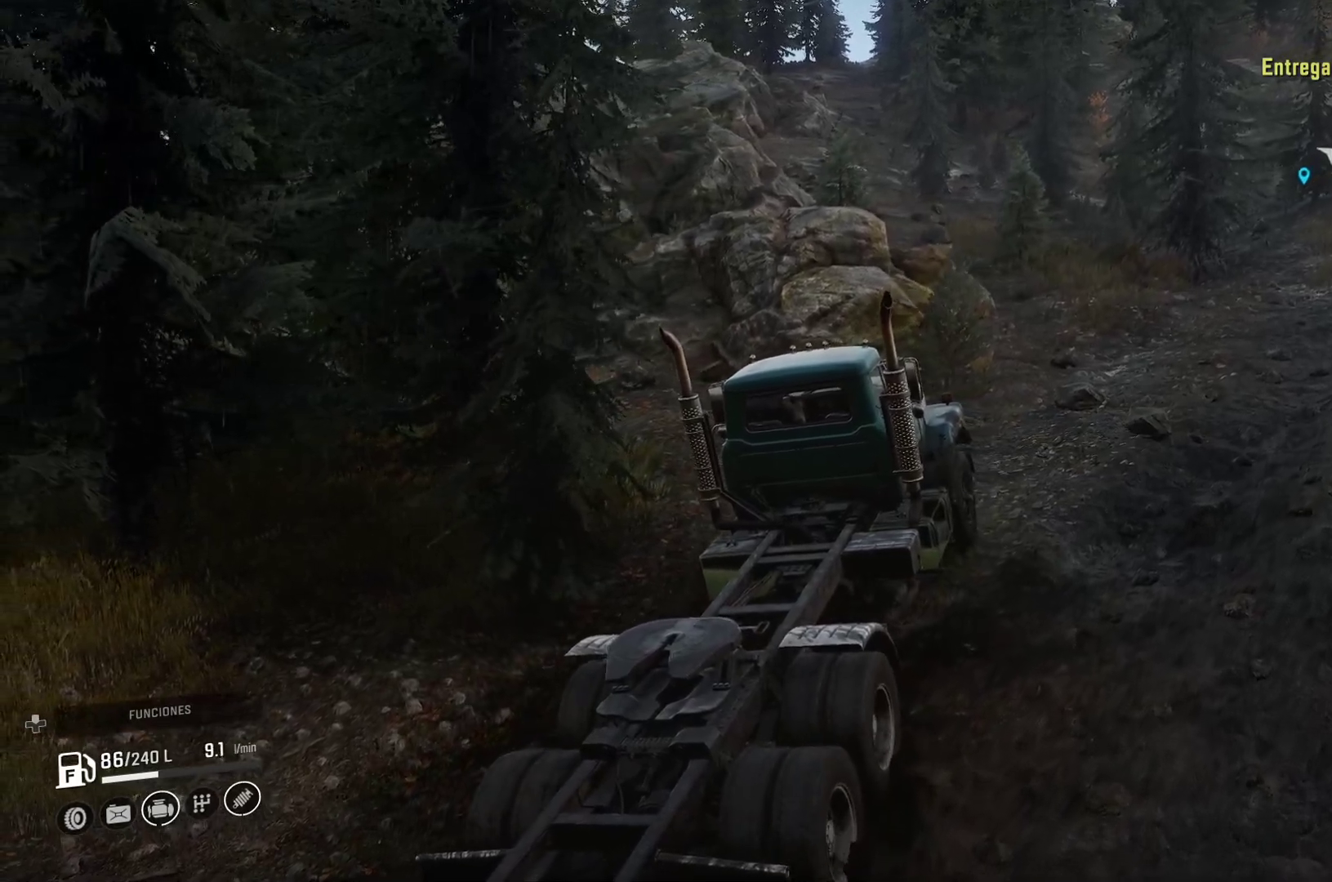
{"buttons": [], "left_stick": "right", "right_stick": "center", "events": [[383, "left_stick", "right"]]}
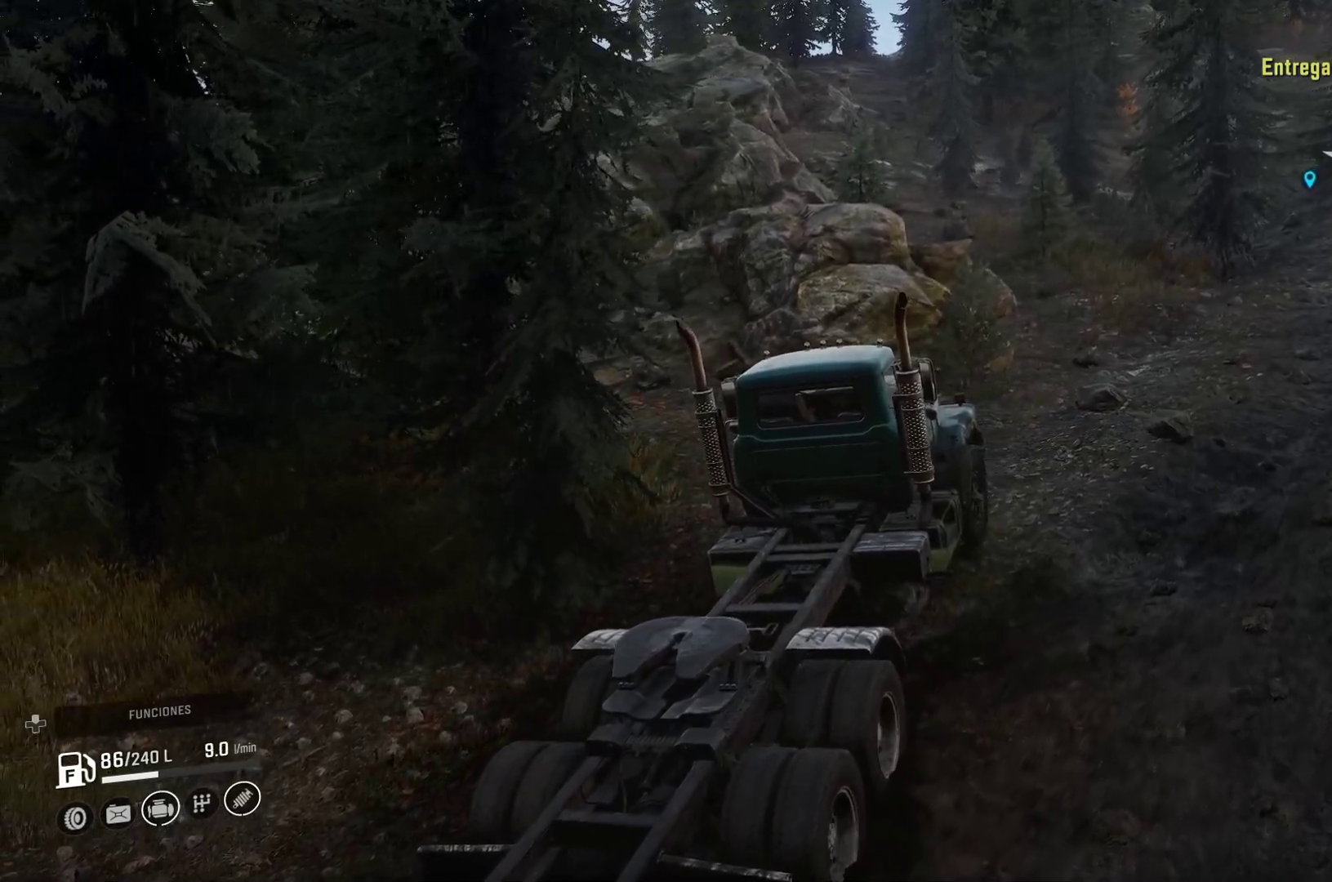
{"buttons": [], "left_stick": "right", "right_stick": "center", "events": []}
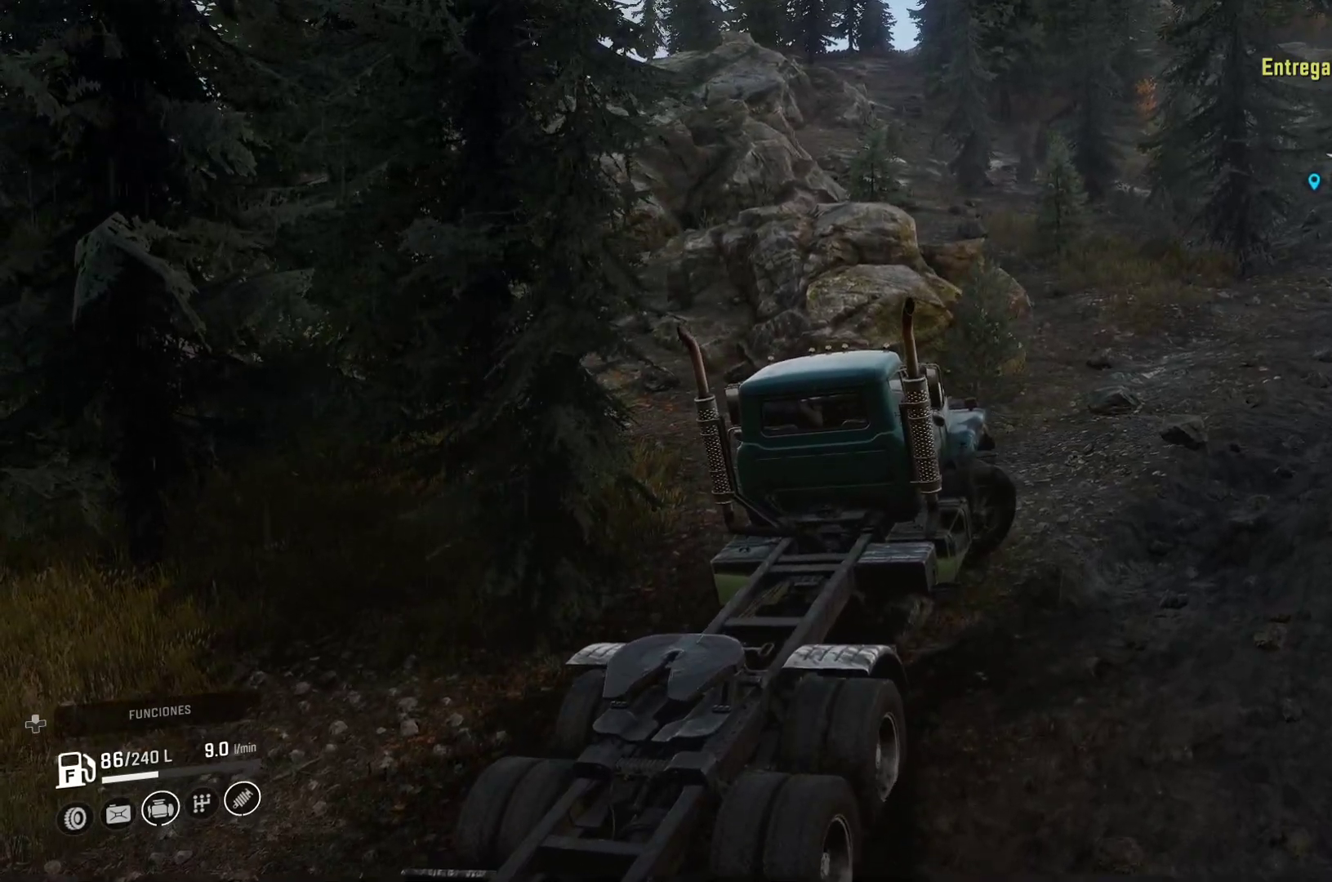
{"buttons": [], "left_stick": "right", "right_stick": "center", "events": []}
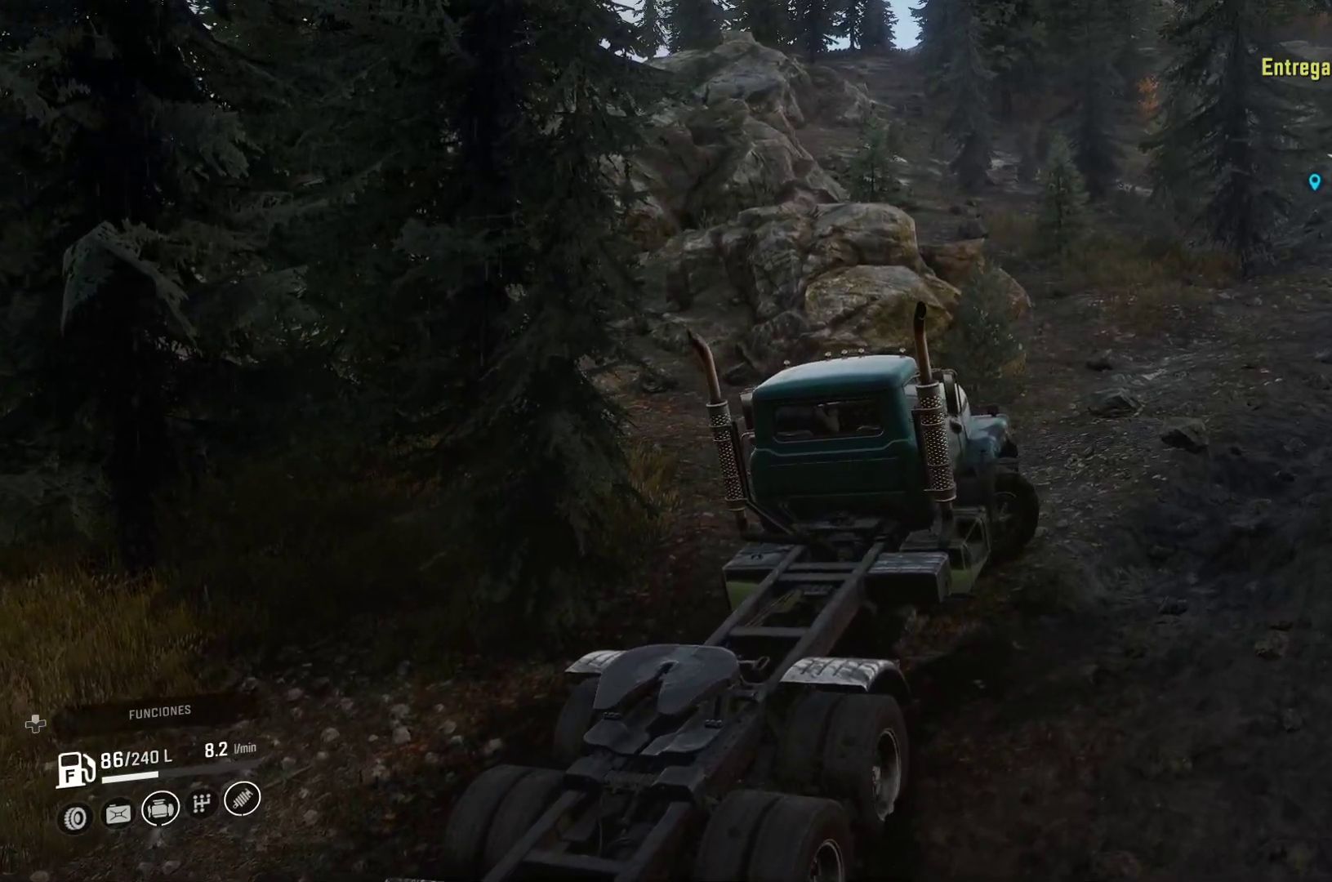
{"buttons": [], "left_stick": "right", "right_stick": "center", "events": []}
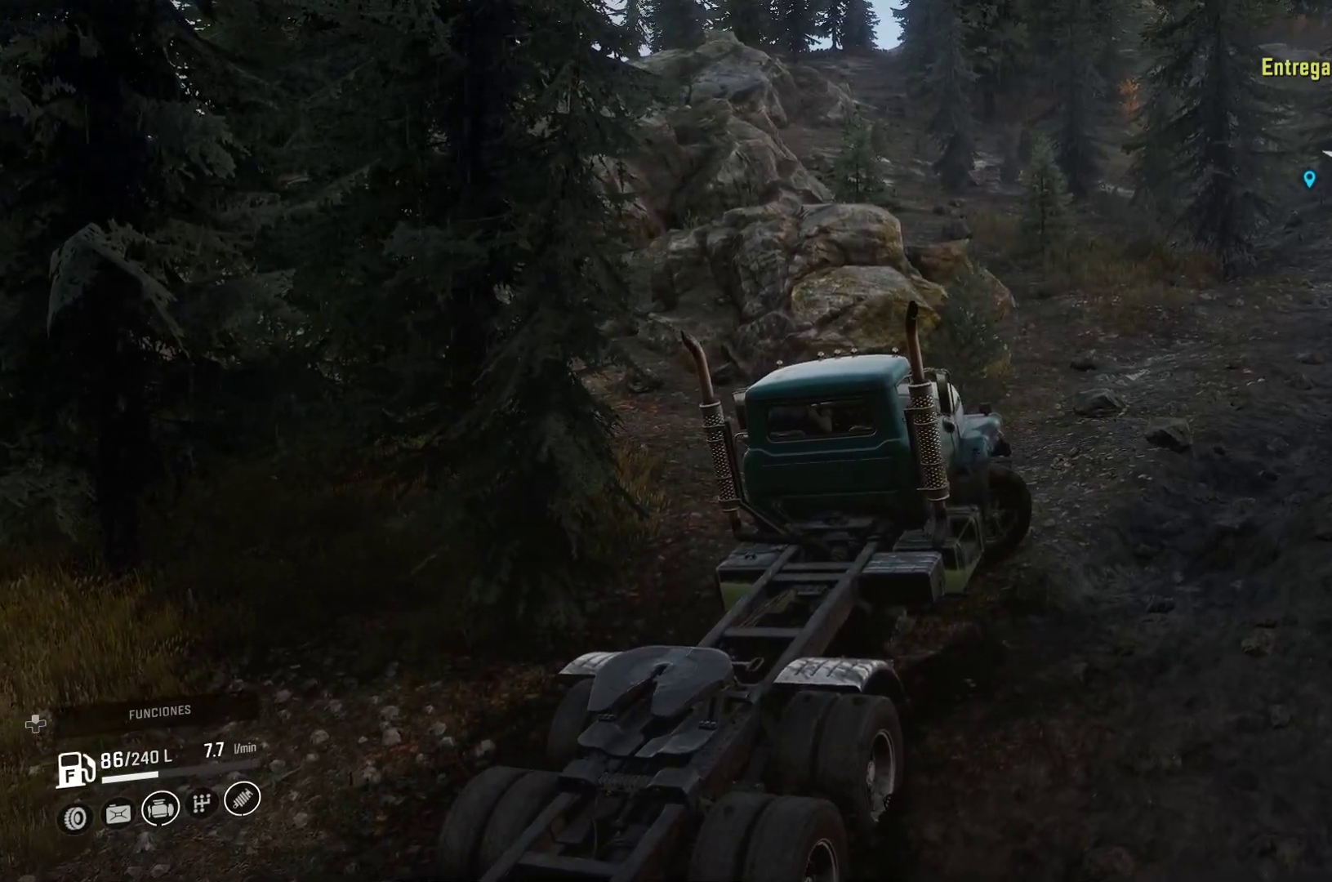
{"buttons": [], "left_stick": "right", "right_stick": "center", "events": []}
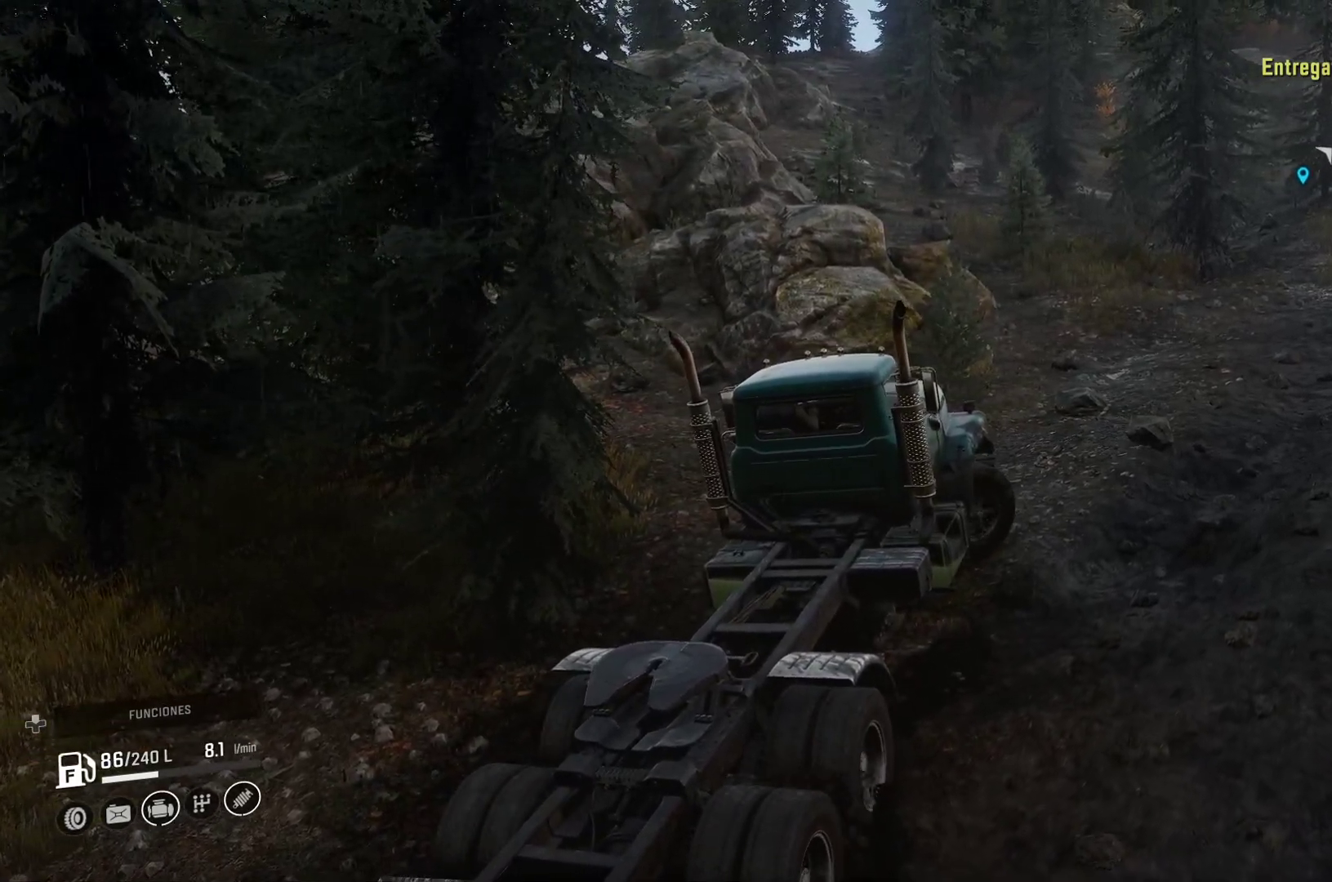
{"buttons": [], "left_stick": "right", "right_stick": "center", "events": []}
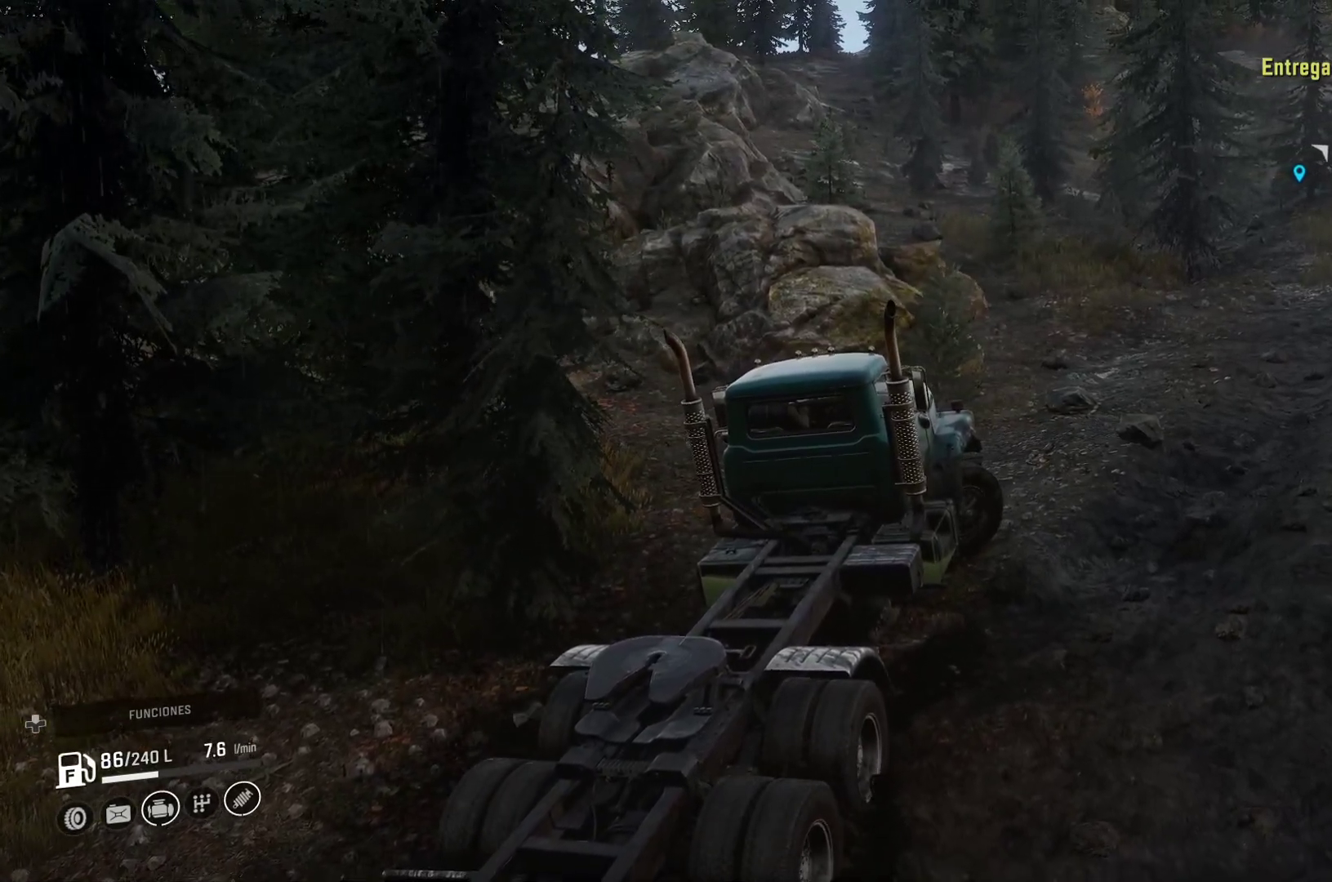
{"buttons": [], "left_stick": "right", "right_stick": "center", "events": []}
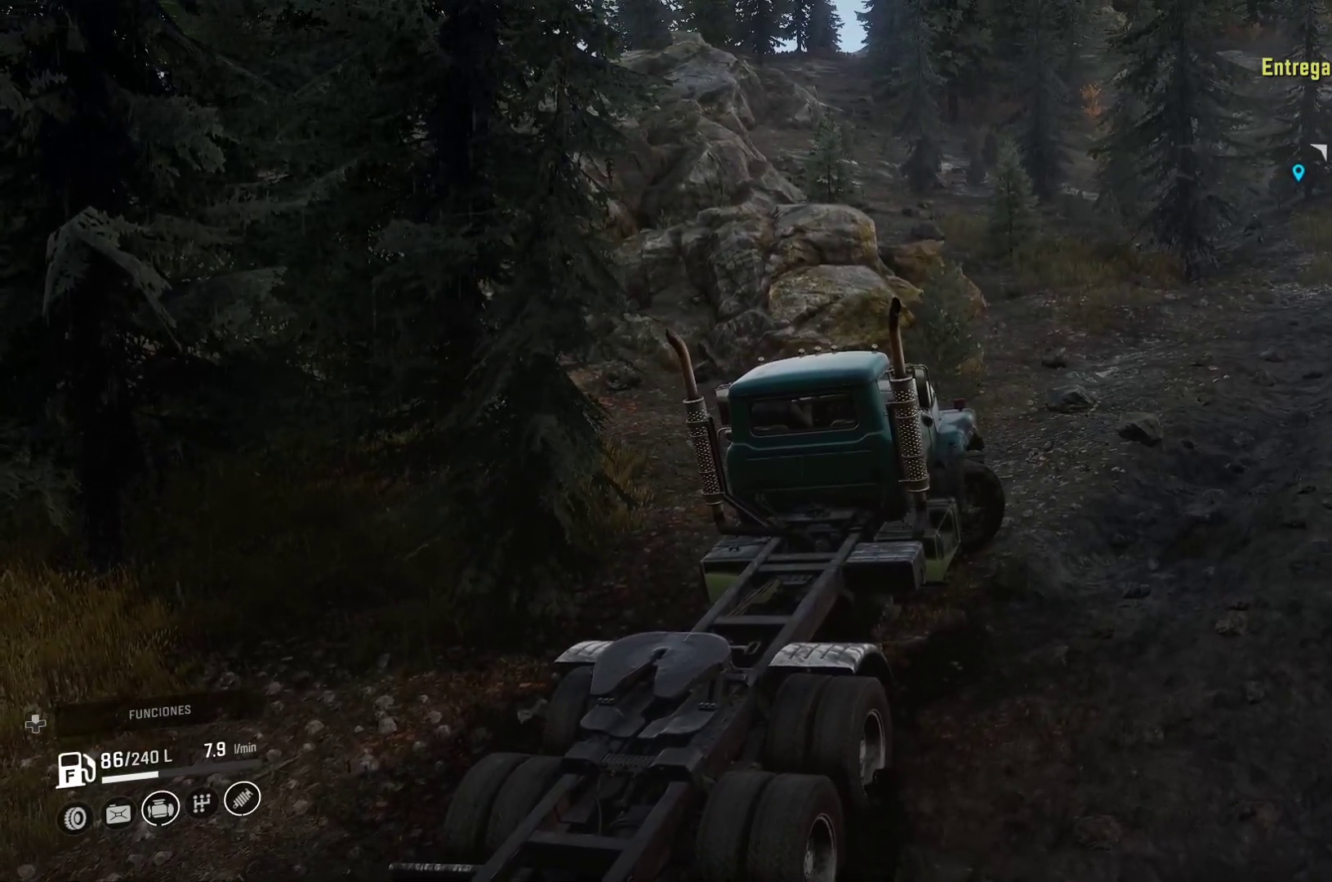
{"buttons": [], "left_stick": "center", "right_stick": "center", "events": [[367, "left_stick", "center"]]}
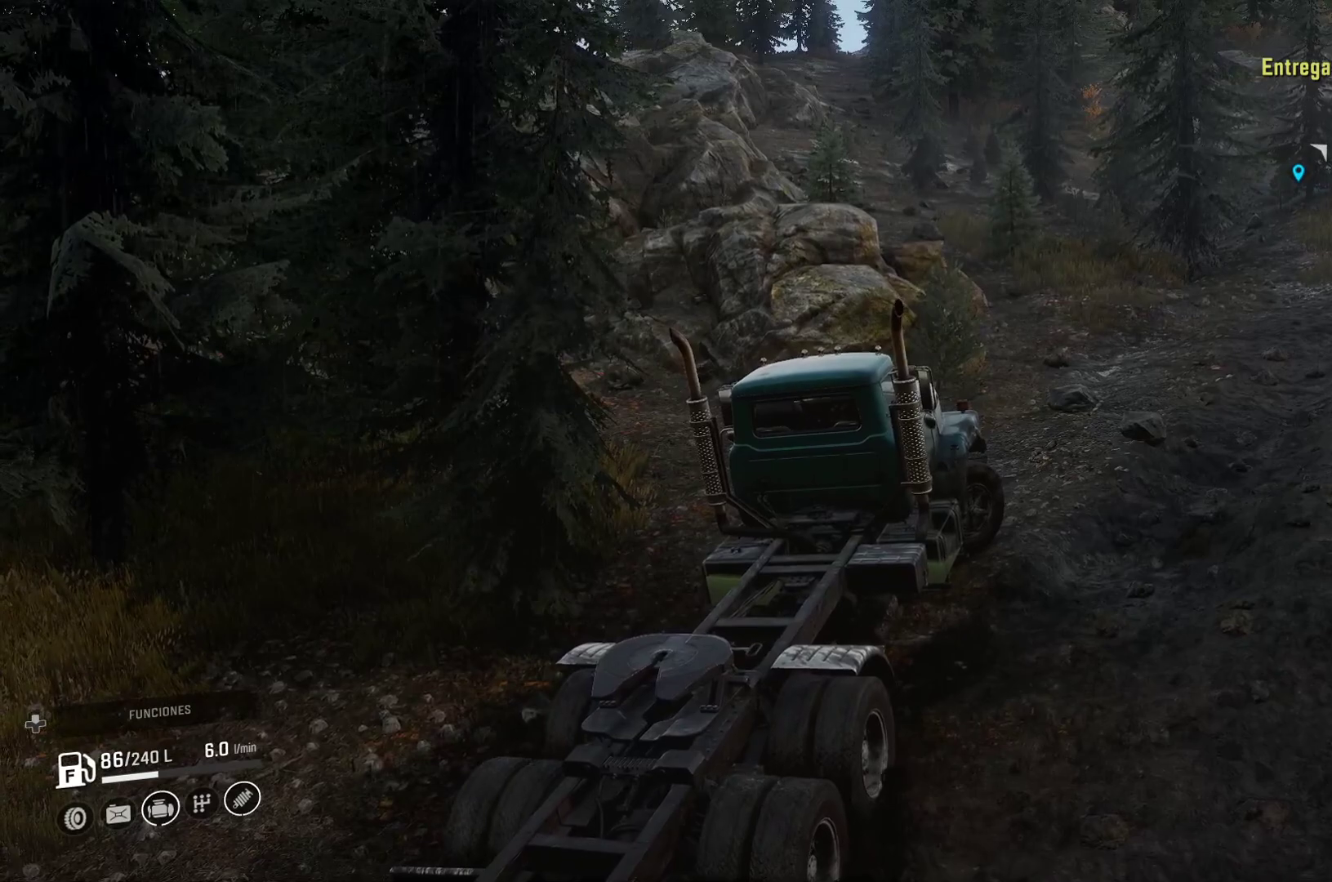
{"buttons": [], "left_stick": "center", "right_stick": "center", "events": []}
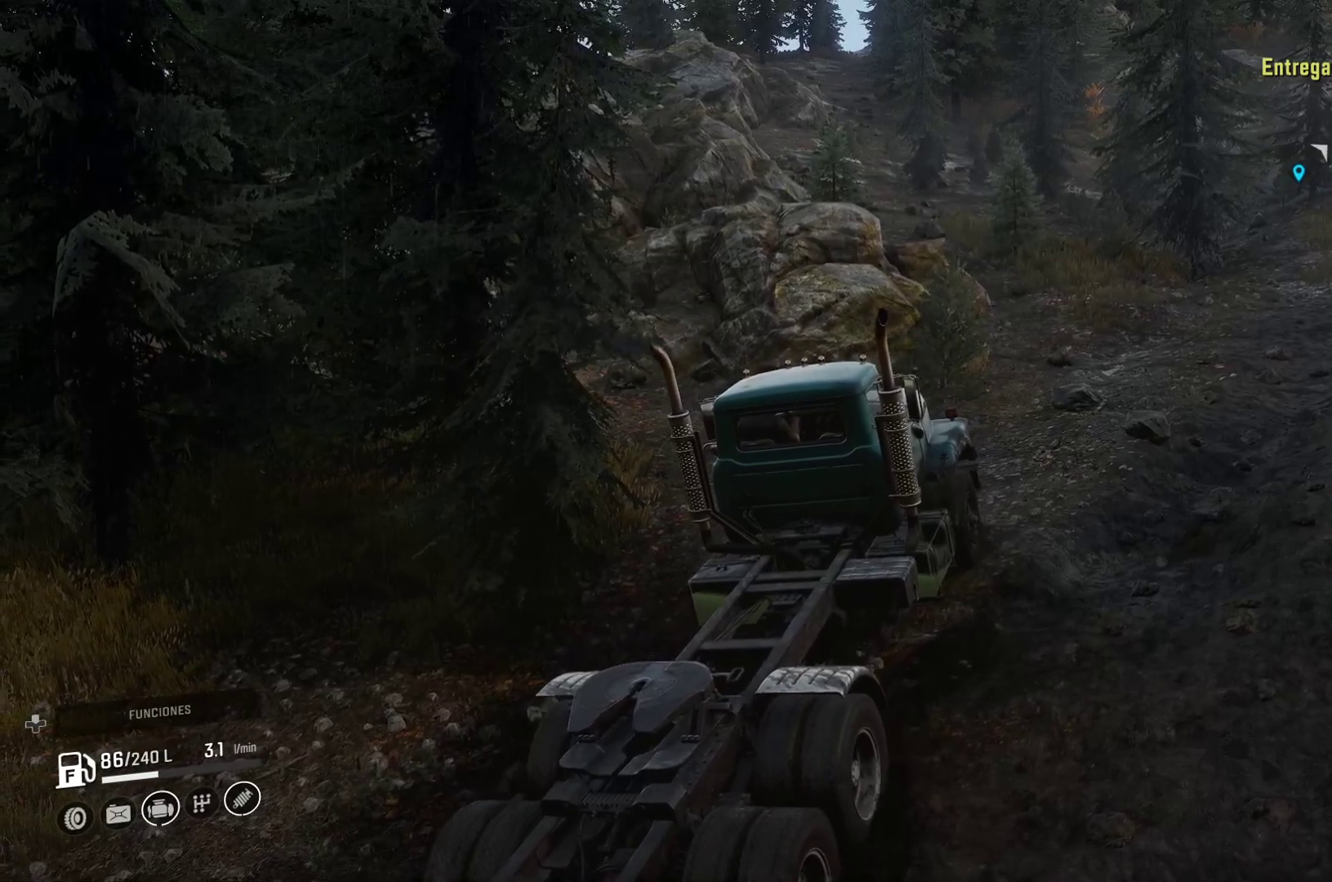
{"buttons": [], "left_stick": "center", "right_stick": "center", "events": []}
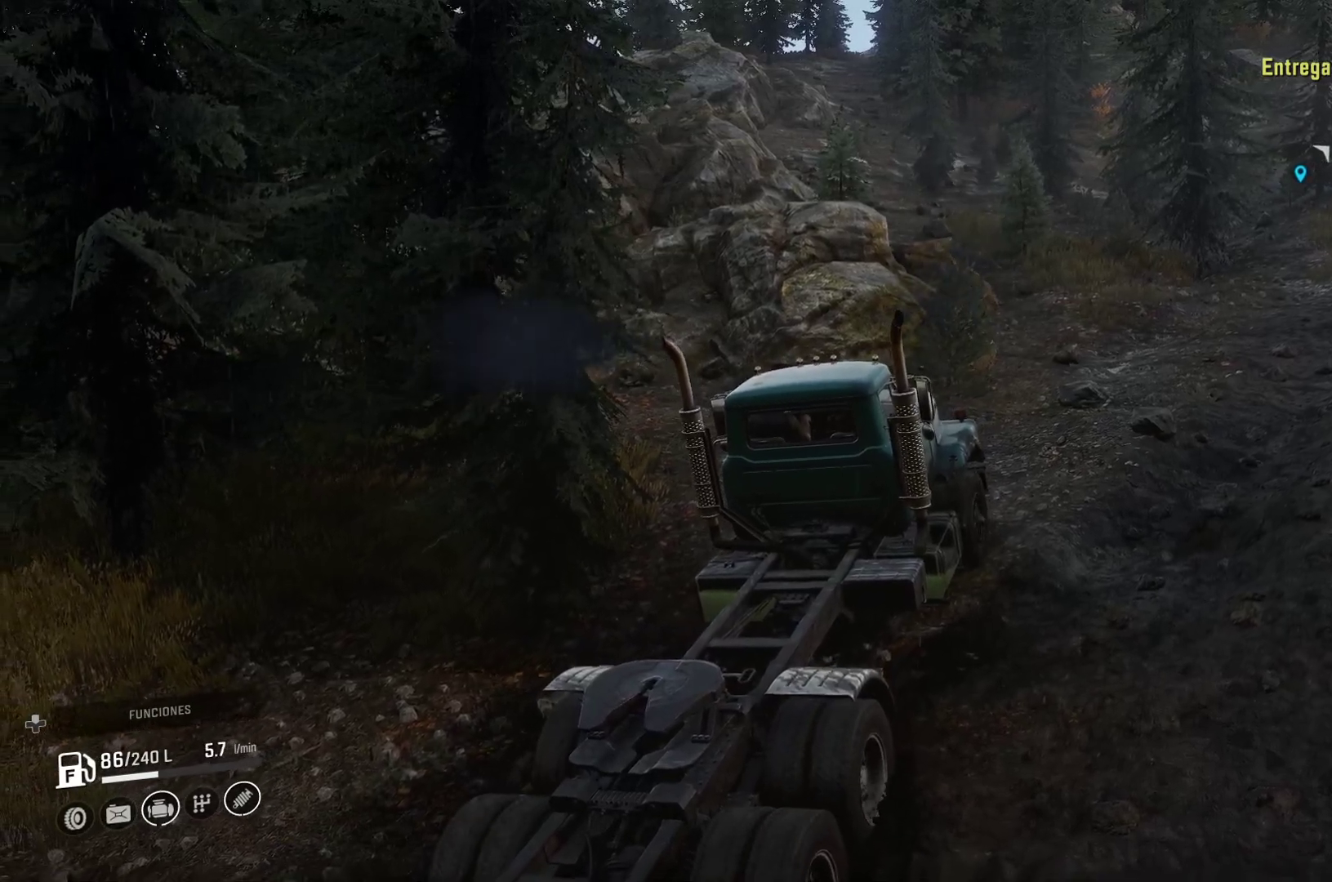
{"buttons": [], "left_stick": "center", "right_stick": "center", "events": []}
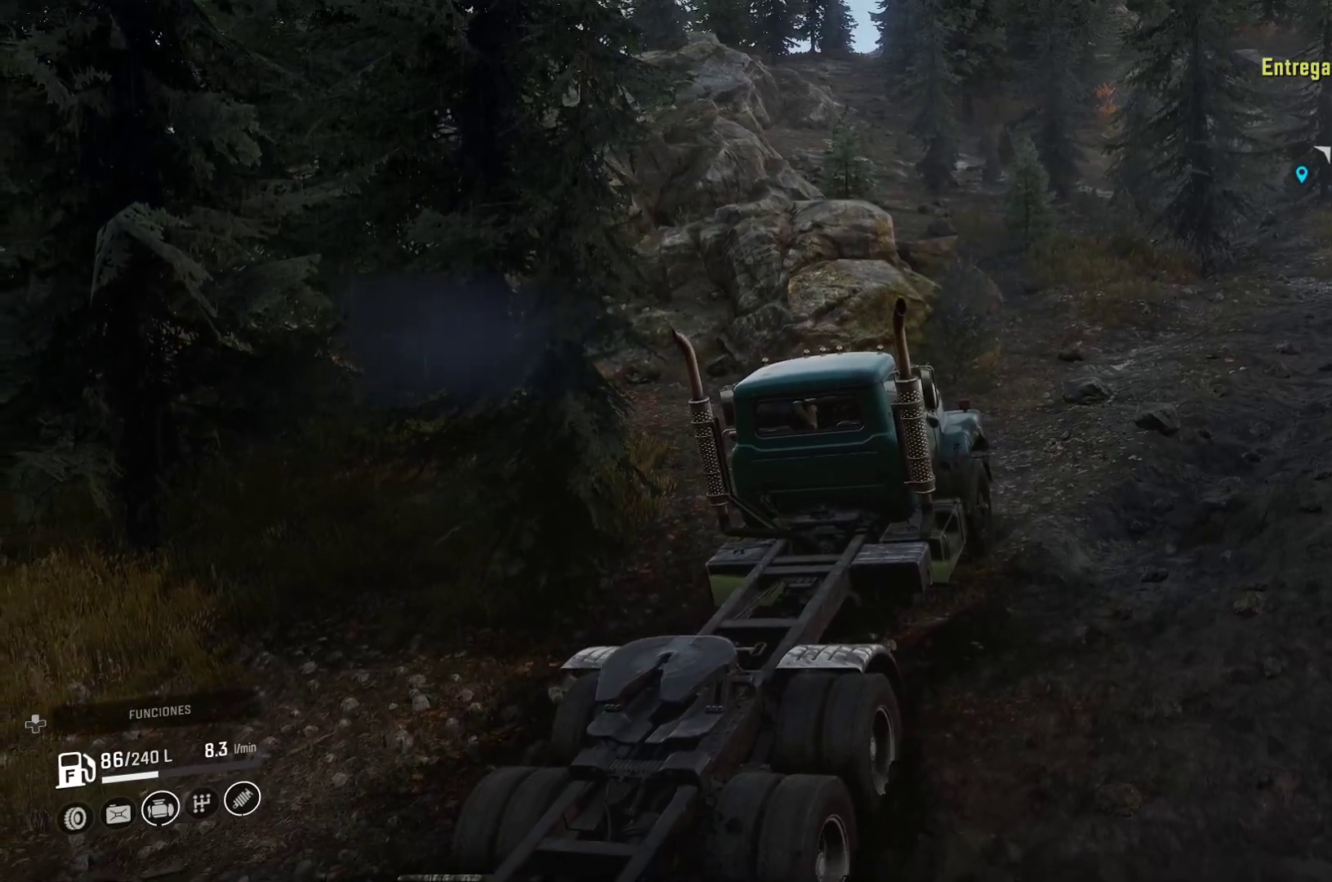
{"buttons": [], "left_stick": "up-left", "right_stick": "center", "events": [[117, "left_stick", "up-left"]]}
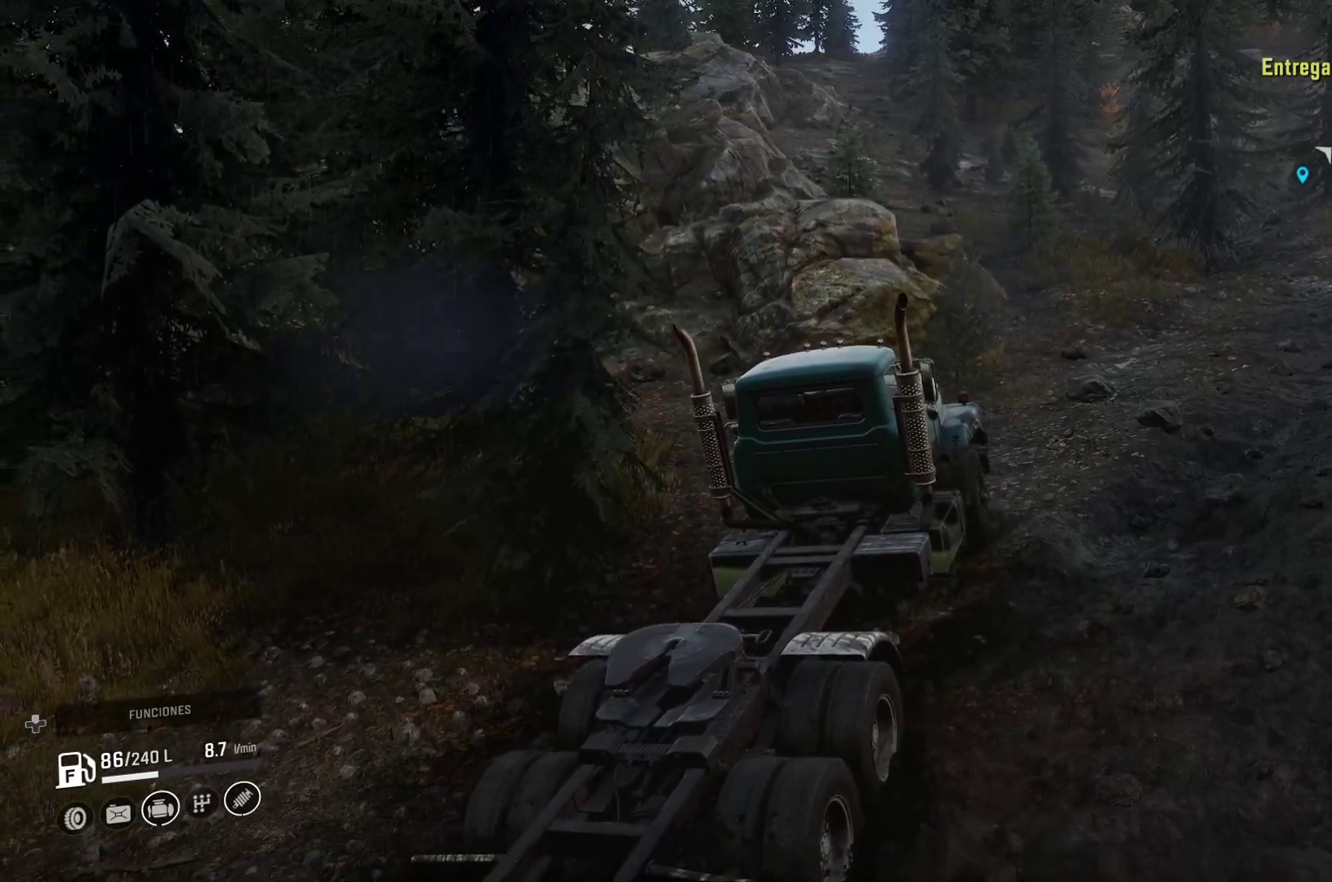
{"buttons": [], "left_stick": "up-left", "right_stick": "center", "events": []}
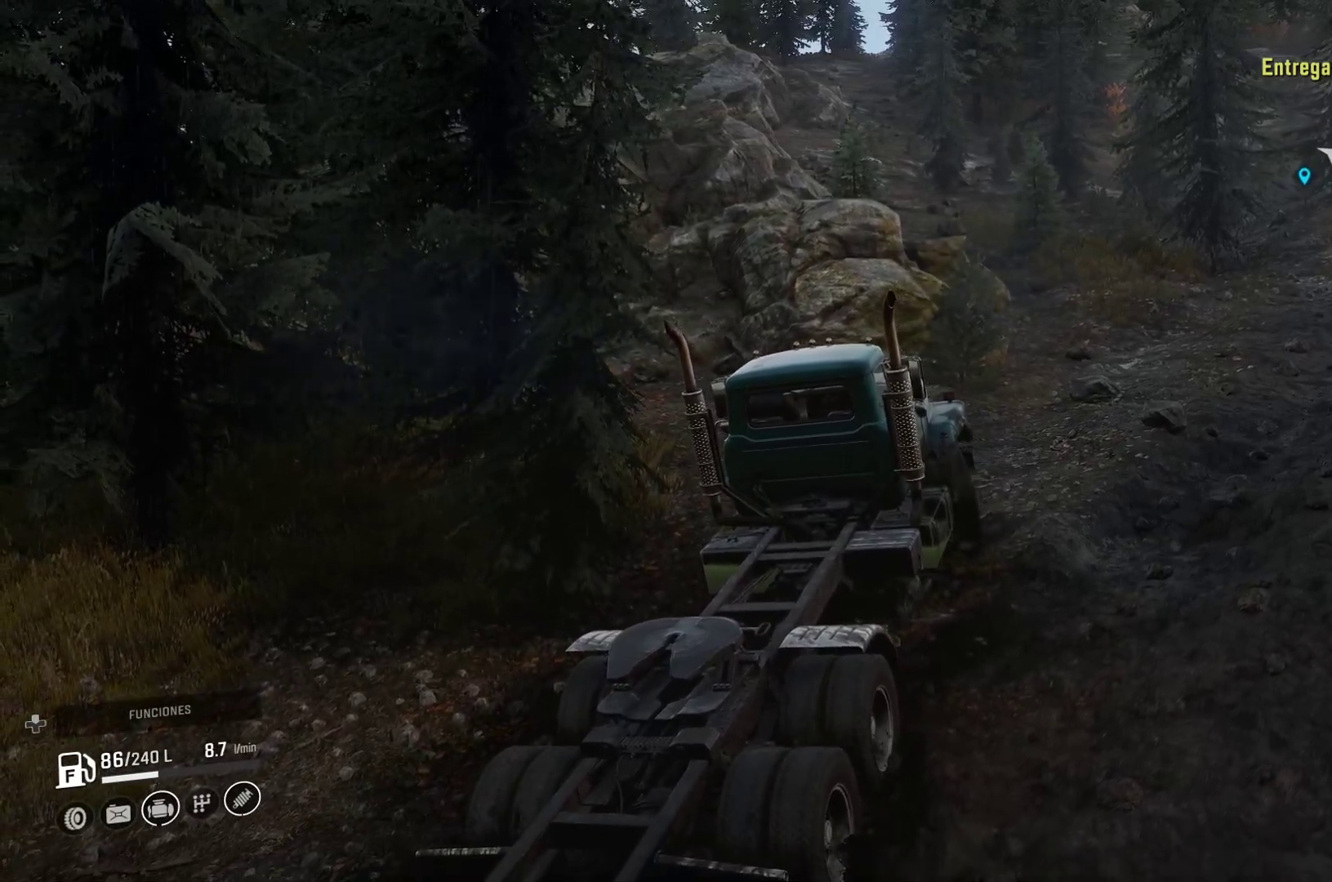
{"buttons": [], "left_stick": "up-left", "right_stick": "center", "events": []}